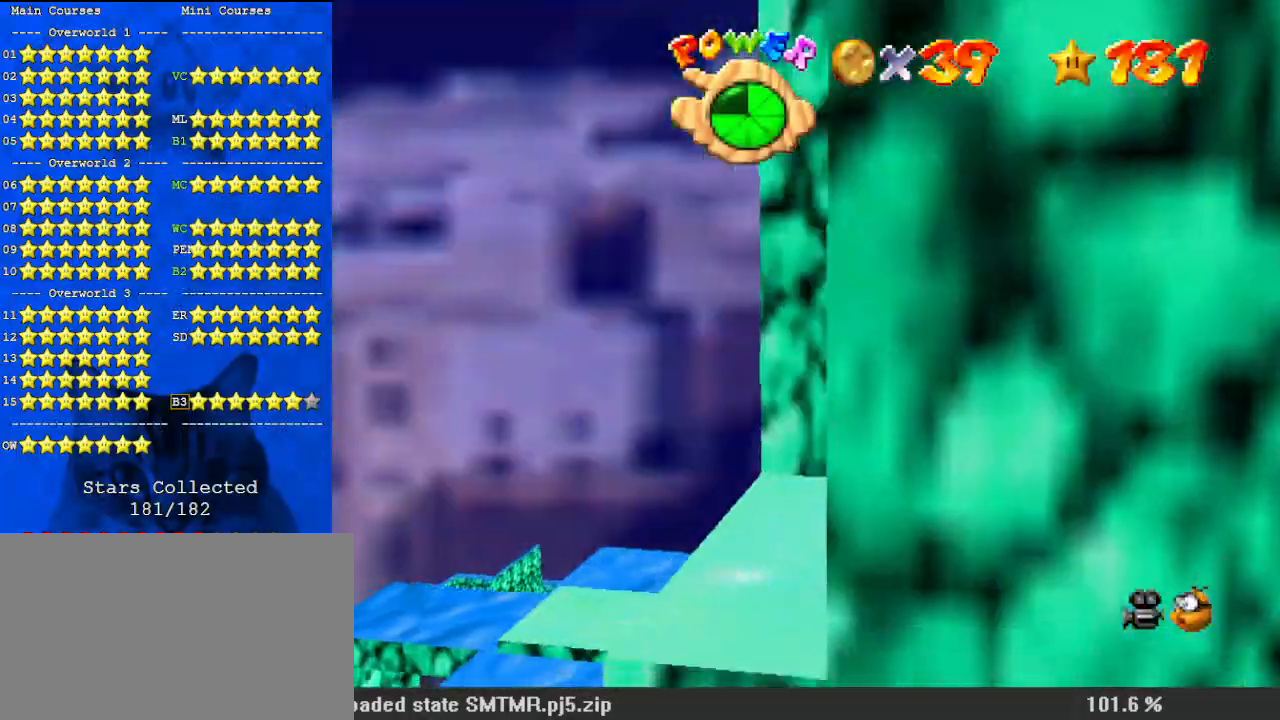
Gameplay with keyboard; each line is a JSON object with the keys held at the frame after it. "events" lists presses ("down") and releases ("up") of "a", "c", "ctrl", "d", "down", "left", "return", "right", "s", "shift", "up", "w", "x" and "y" between this image and that frame as [ms after this image, input, new state], when the widget could be followed in between. No other keys are recorded. Mouse input is not recorded.
{"keys": [], "events": [[33, "return", "down"], [67, "shift", "up"], [167, "return", "up"], [300, "right", "down"], [367, "shift", "down"], [433, "shift", "up"], [500, "right", "up"]]}
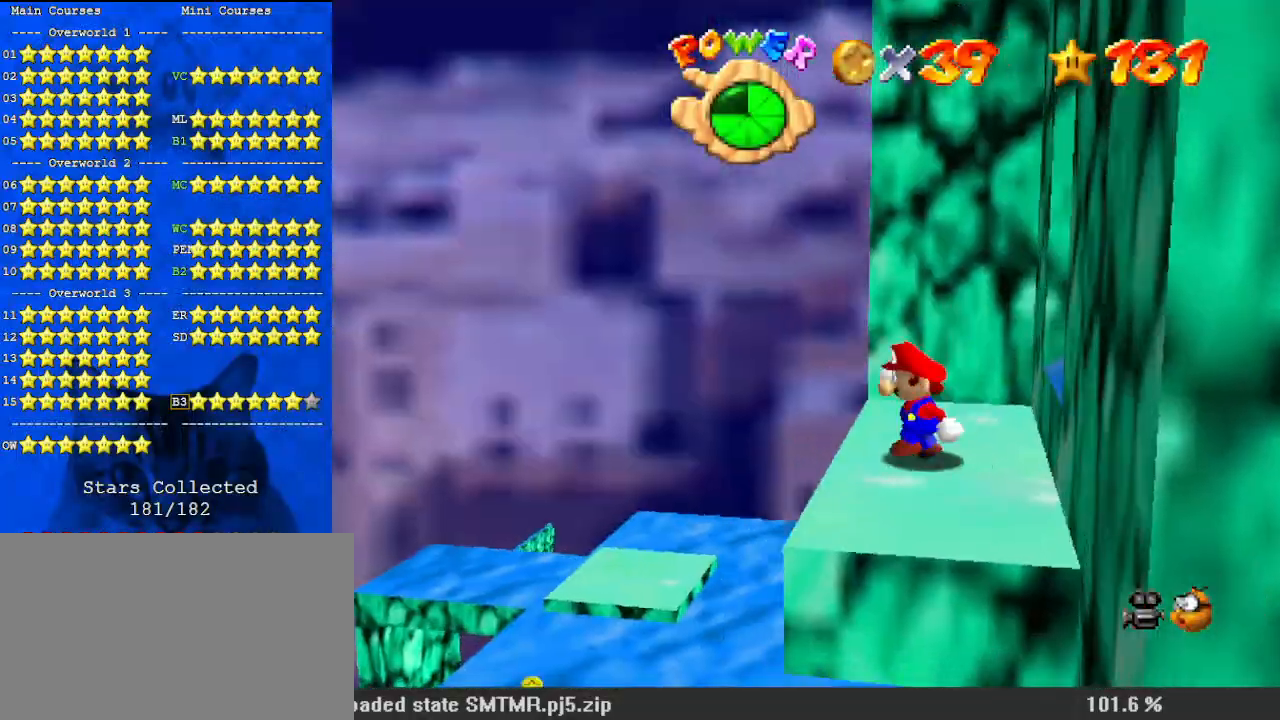
{"keys": ["a", "s"], "events": [[300, "a", "down"], [400, "a", "up"], [400, "s", "down"], [467, "s", "up"], [500, "a", "down"], [500, "s", "down"]]}
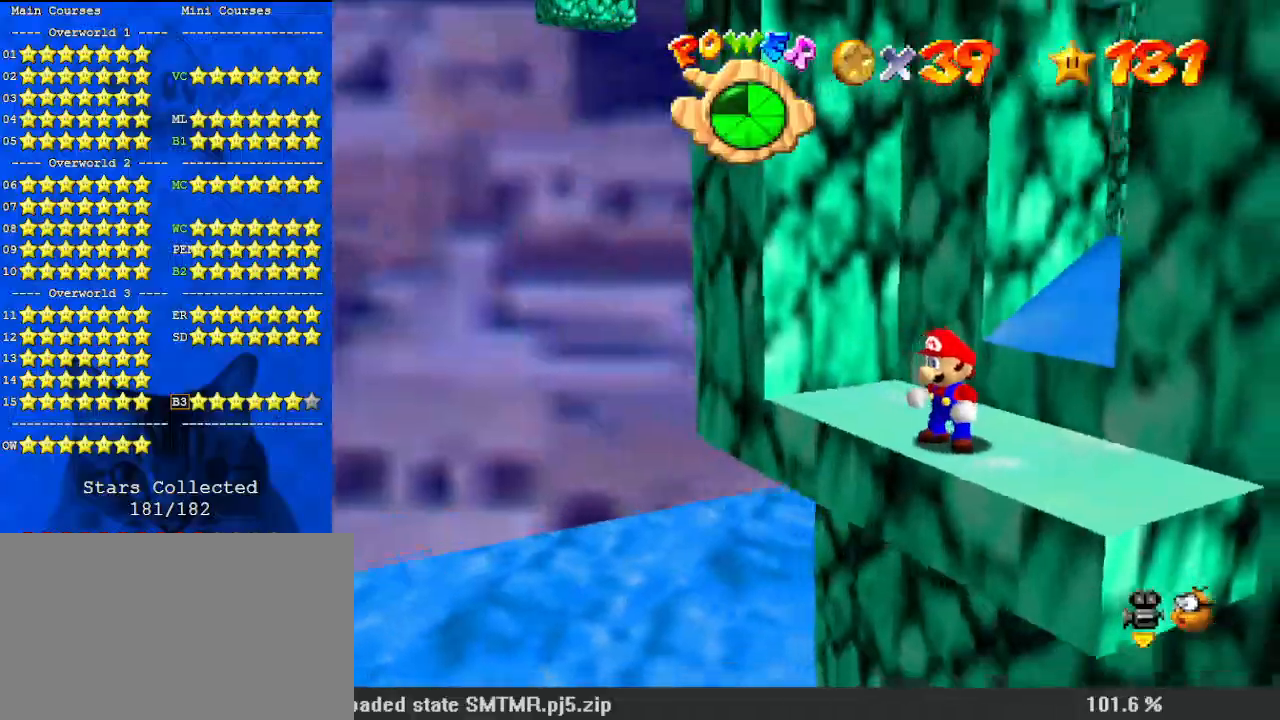
{"keys": ["up"], "events": [[100, "s", "up"], [133, "a", "up"], [233, "up", "down"], [333, "left", "down"], [500, "left", "up"]]}
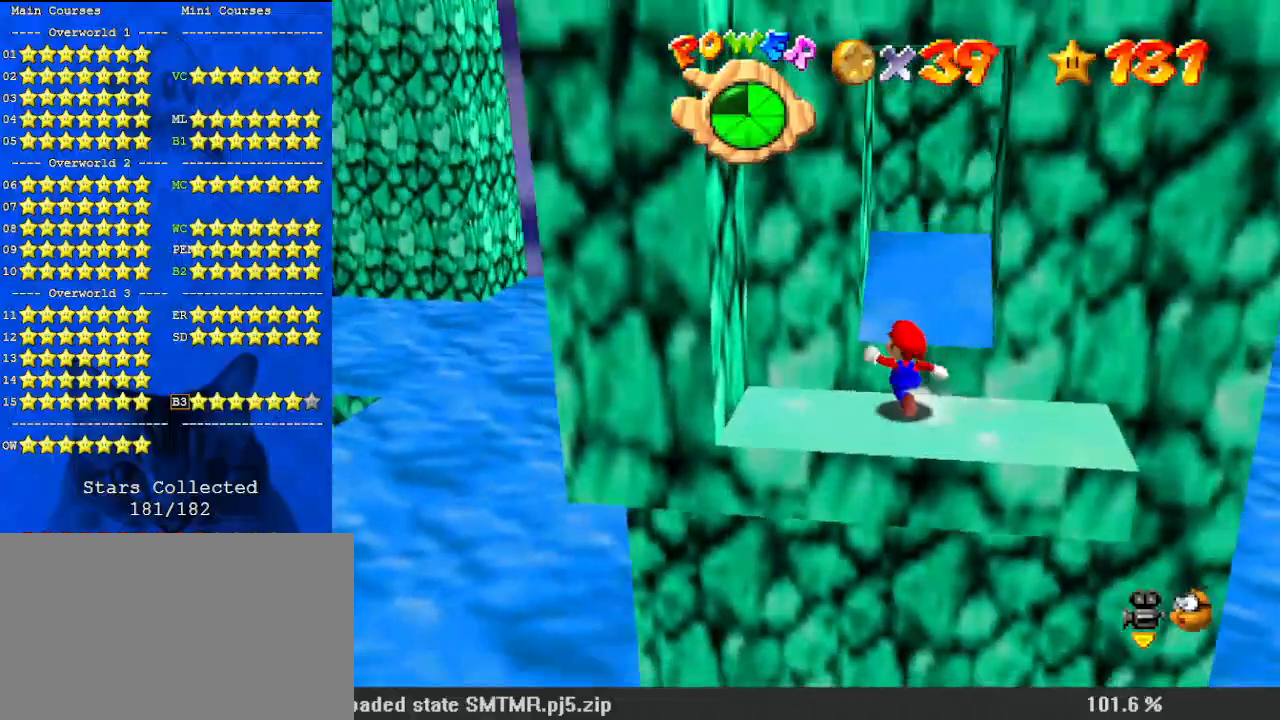
{"keys": ["right"], "events": [[300, "up", "up"], [367, "right", "down"]]}
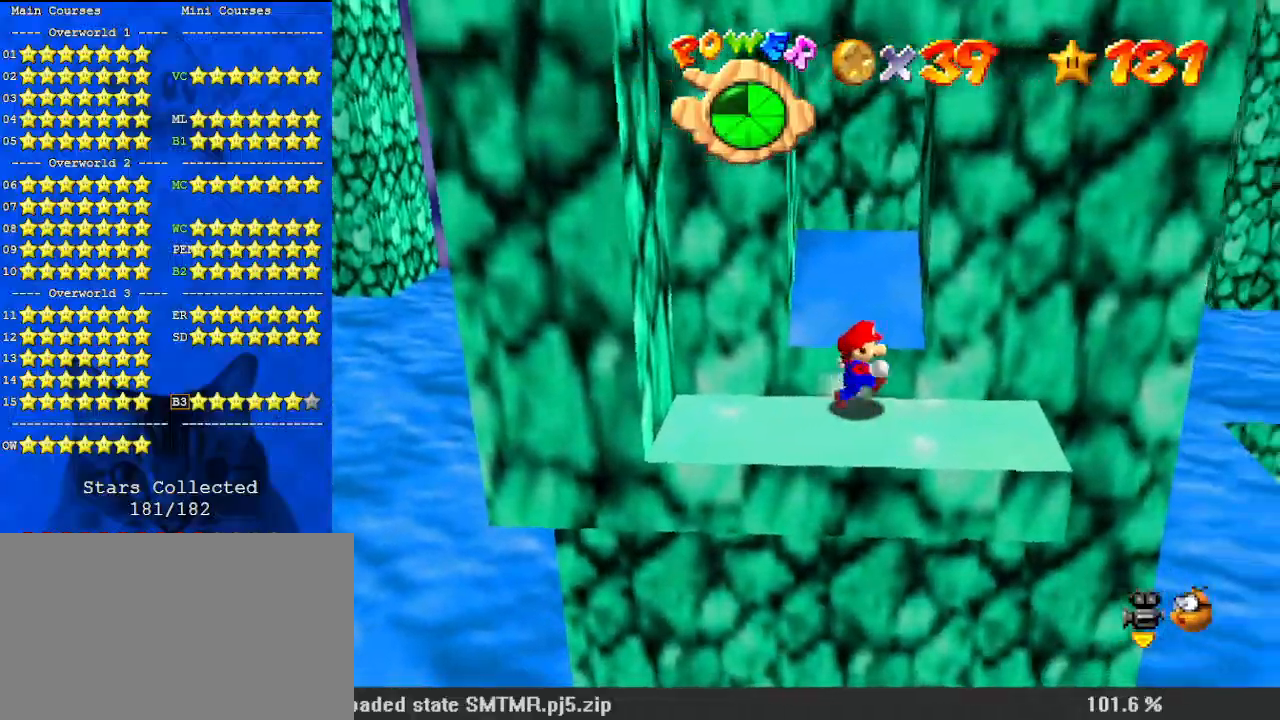
{"keys": ["left"], "events": [[200, "left", "down"], [233, "right", "up"]]}
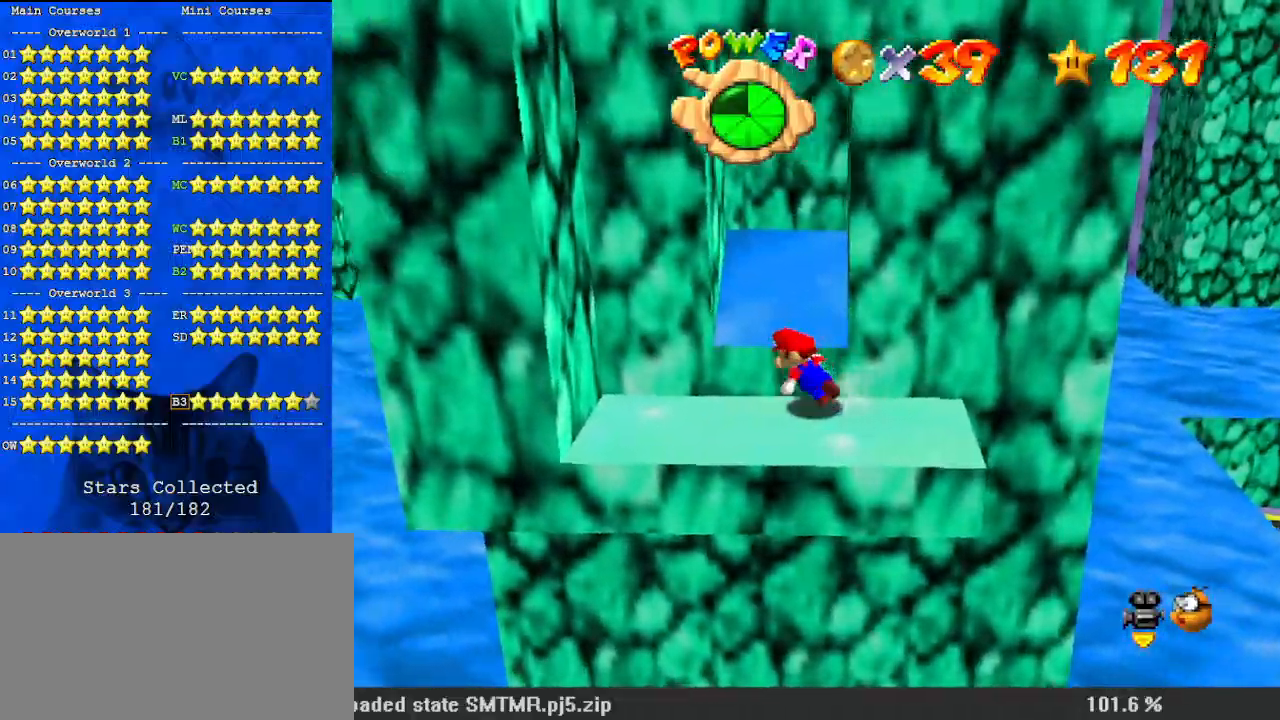
{"keys": ["left", "shift"], "events": [[200, "shift", "down"]]}
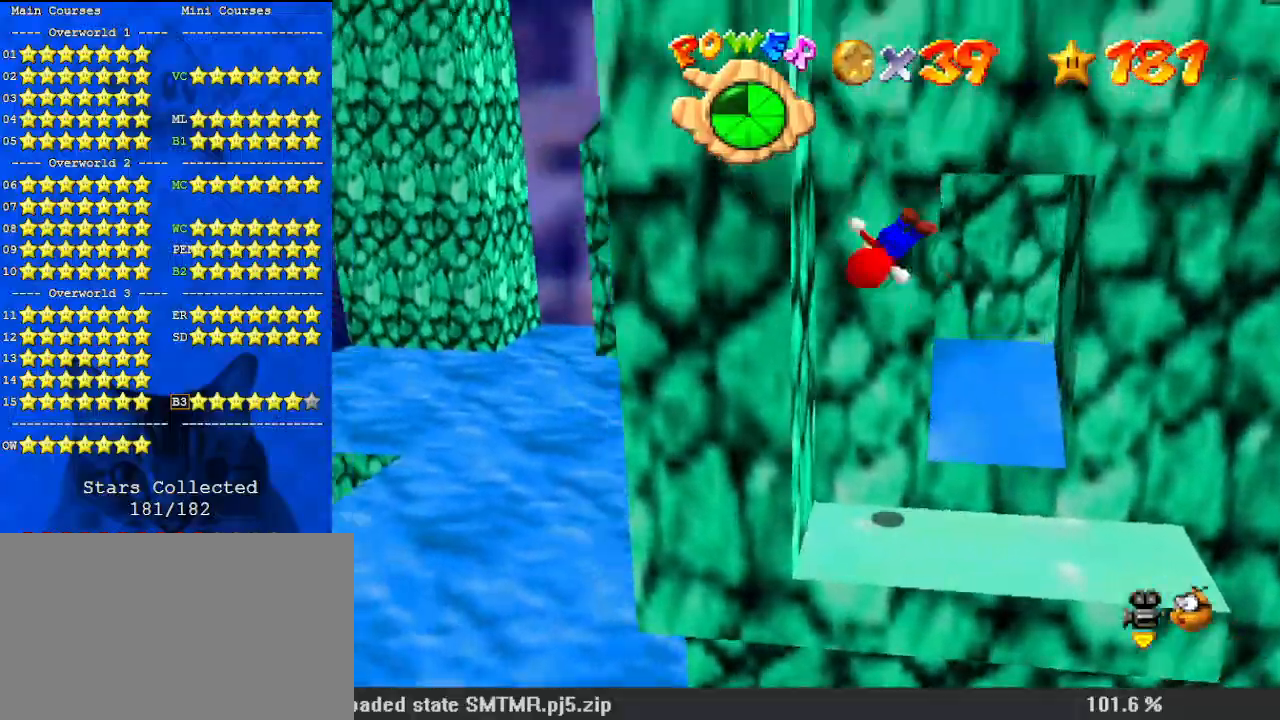
{"keys": ["right", "shift", "up"], "events": [[133, "shift", "up"], [233, "left", "up"], [233, "right", "down"], [233, "shift", "down"], [233, "up", "down"]]}
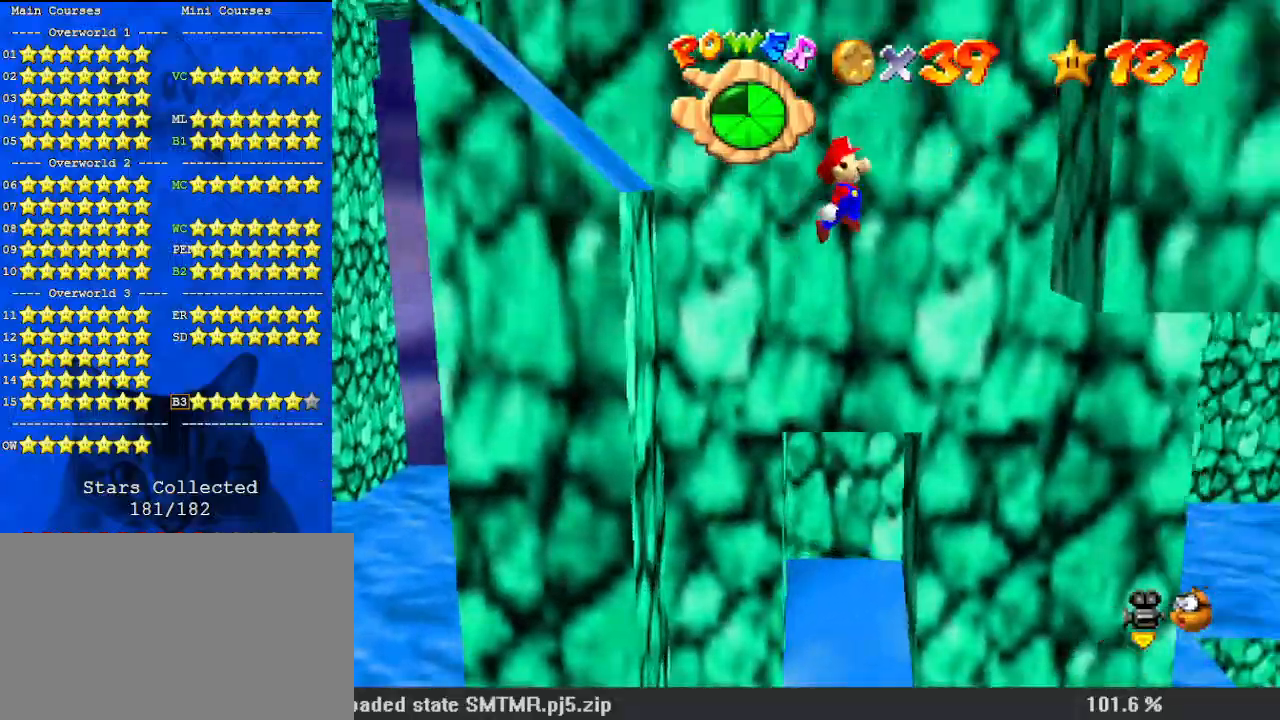
{"keys": ["left"], "events": [[233, "shift", "up"], [267, "up", "up"], [367, "right", "up"], [400, "left", "down"], [400, "shift", "down"], [467, "shift", "up"]]}
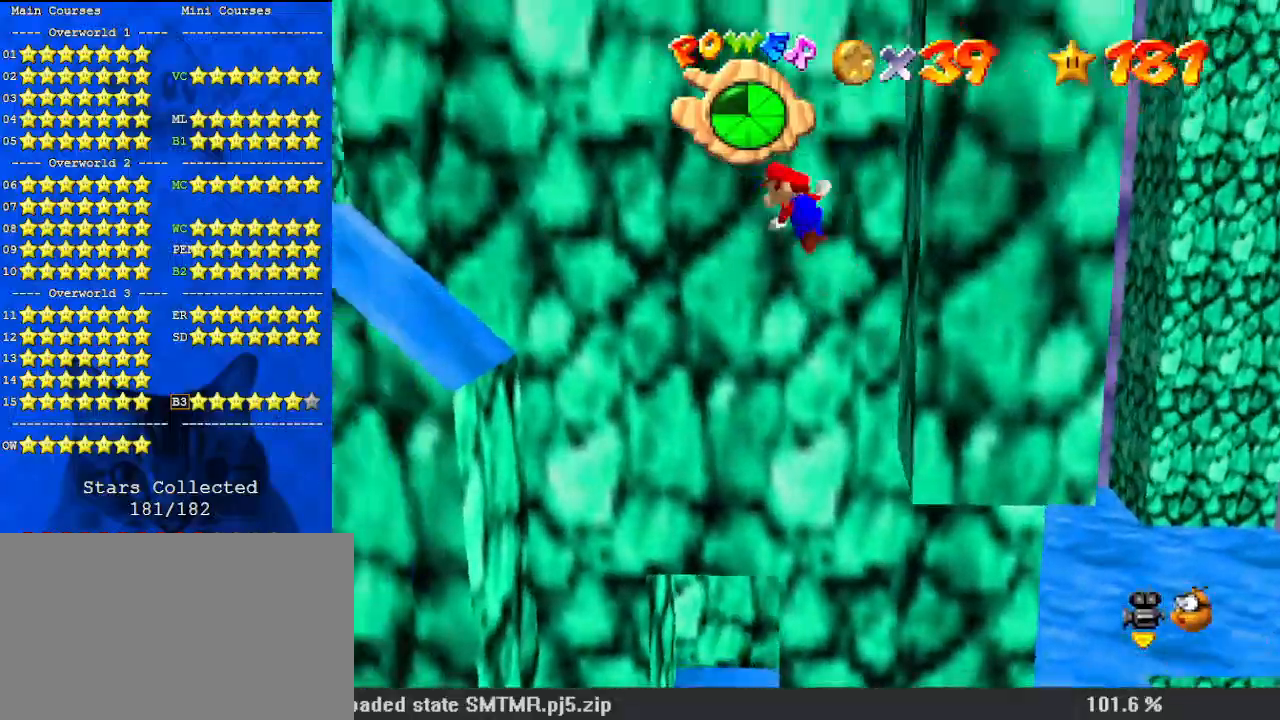
{"keys": ["left", "up"], "events": [[33, "left", "up"], [333, "left", "down"], [433, "up", "down"]]}
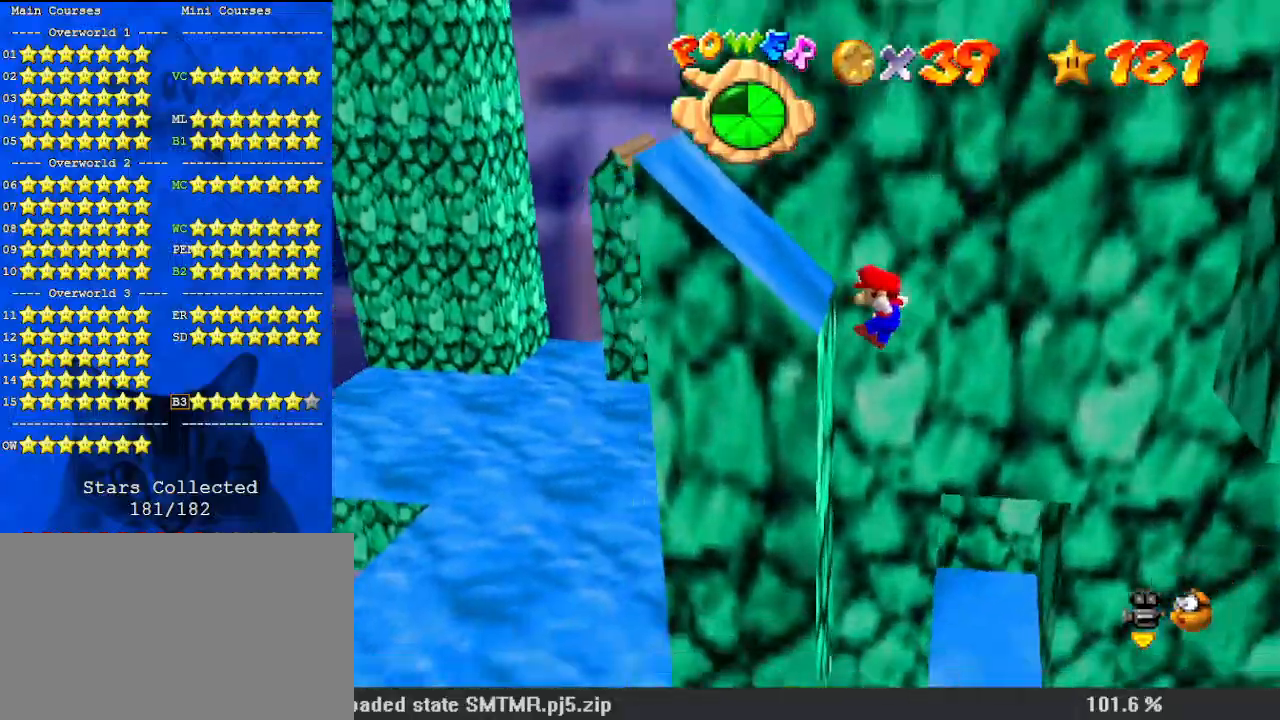
{"keys": ["right", "shift", "up"], "events": [[100, "left", "up"], [100, "right", "down"], [100, "shift", "down"]]}
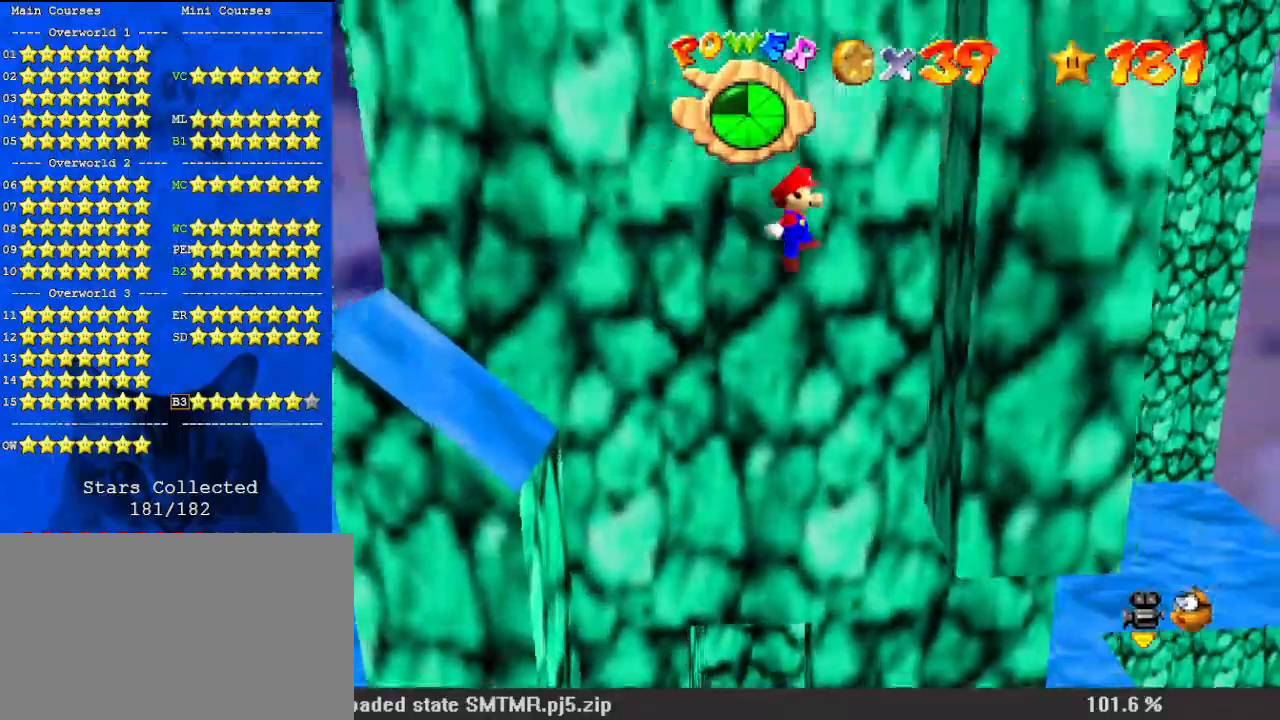
{"keys": ["right", "shift", "up"], "events": [[167, "shift", "up"], [267, "shift", "down"]]}
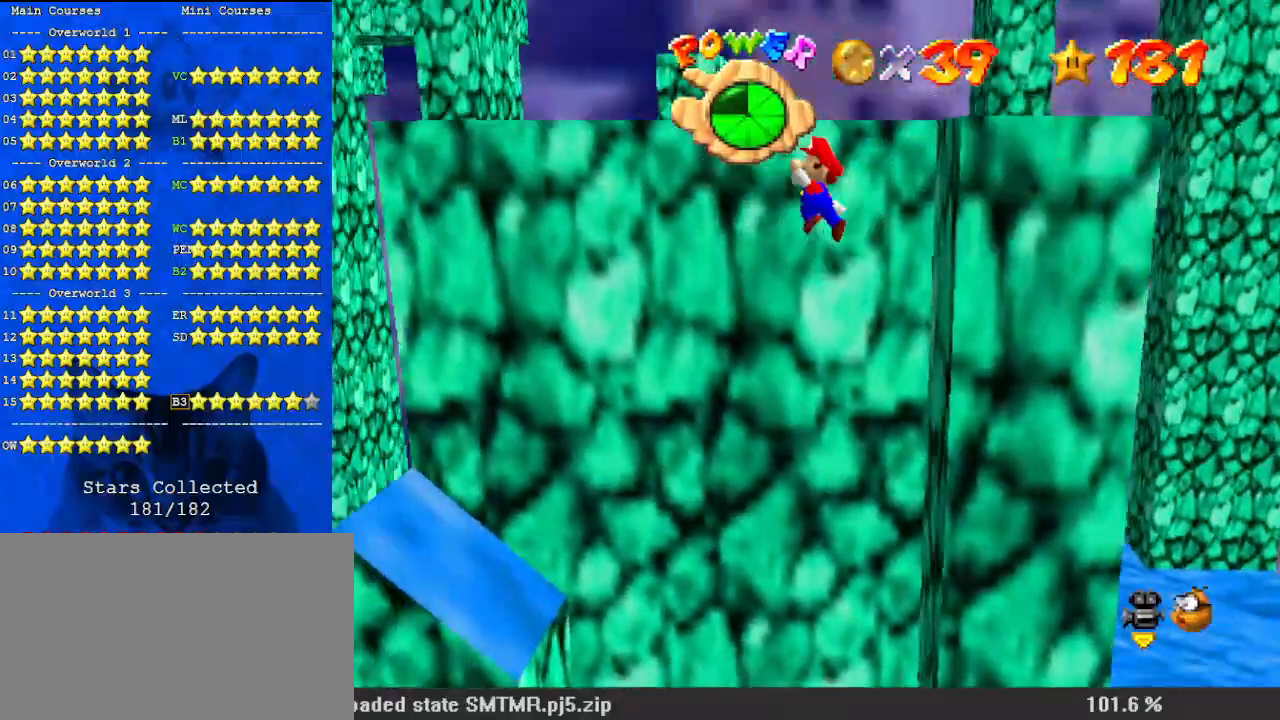
{"keys": ["left", "shift", "up"], "events": [[200, "right", "up"], [267, "a", "down"], [367, "shift", "up"], [400, "a", "up"], [400, "left", "down"], [500, "shift", "down"]]}
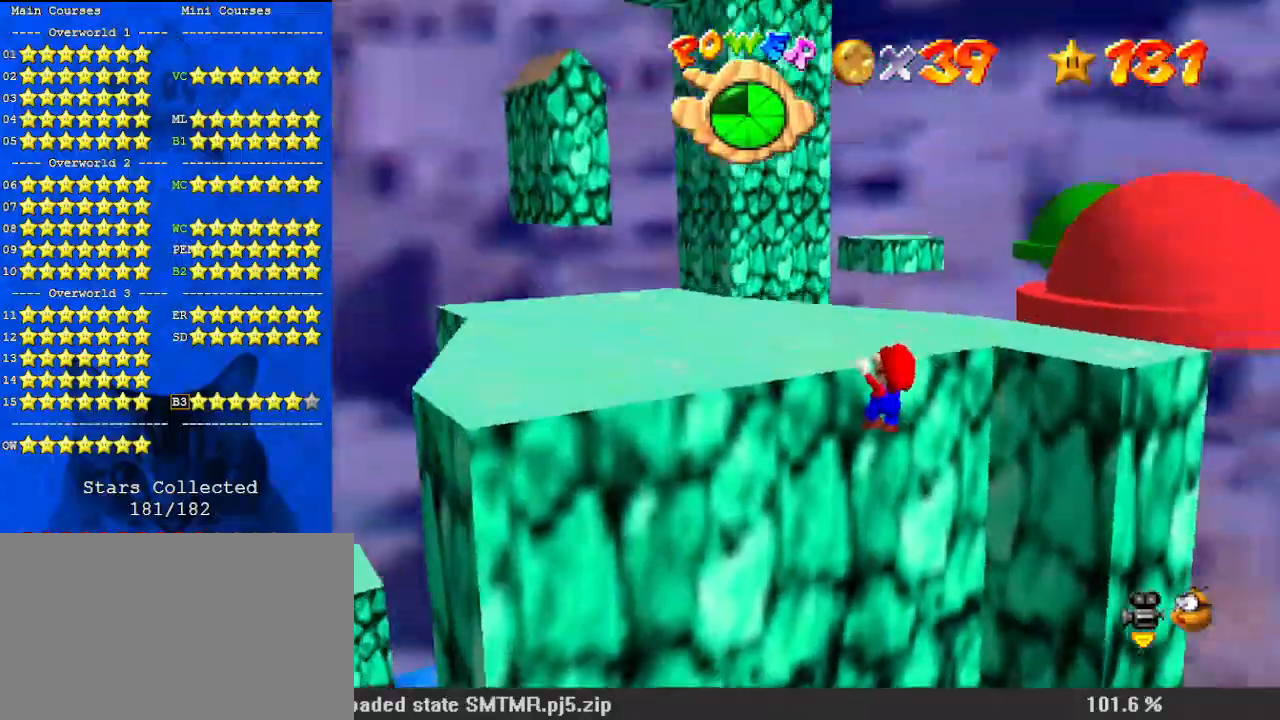
{"keys": ["a", "left"], "events": [[133, "a", "down"], [233, "a", "up"], [233, "shift", "up"], [300, "a", "down"], [367, "up", "up"], [400, "a", "up"], [500, "a", "down"]]}
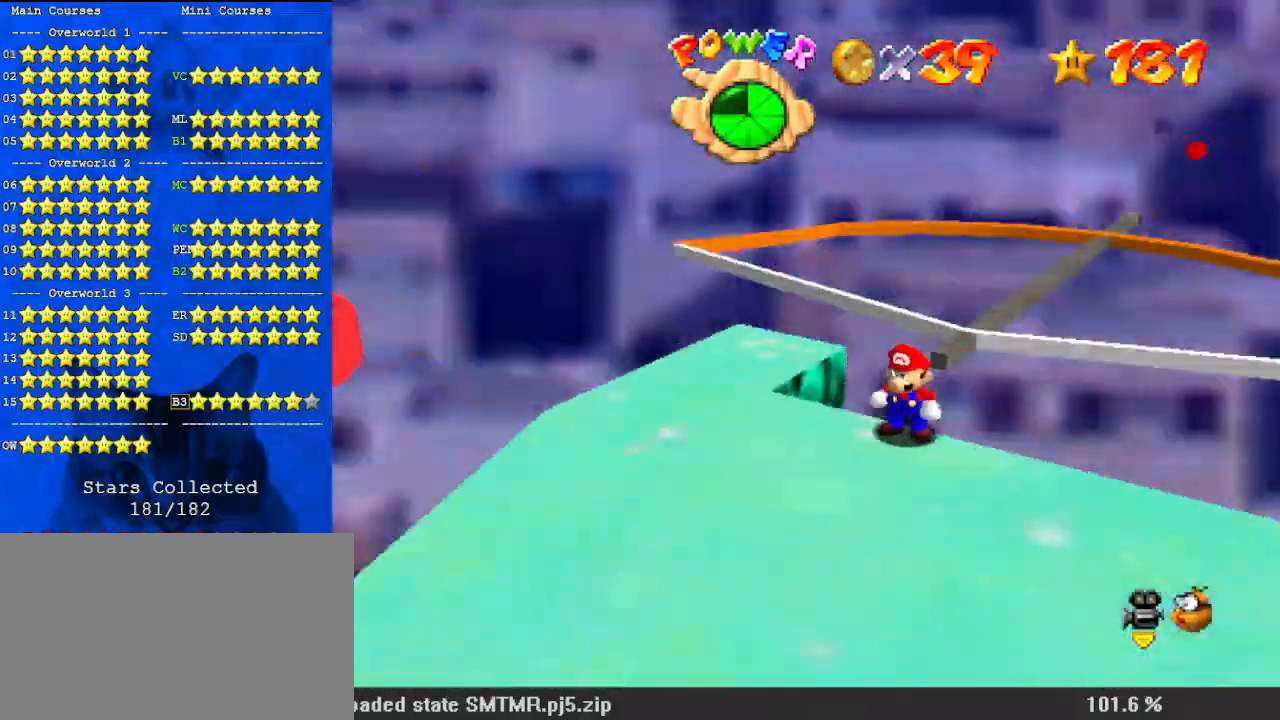
{"keys": ["left"], "events": [[33, "down", "down"], [133, "a", "up"], [367, "down", "up"]]}
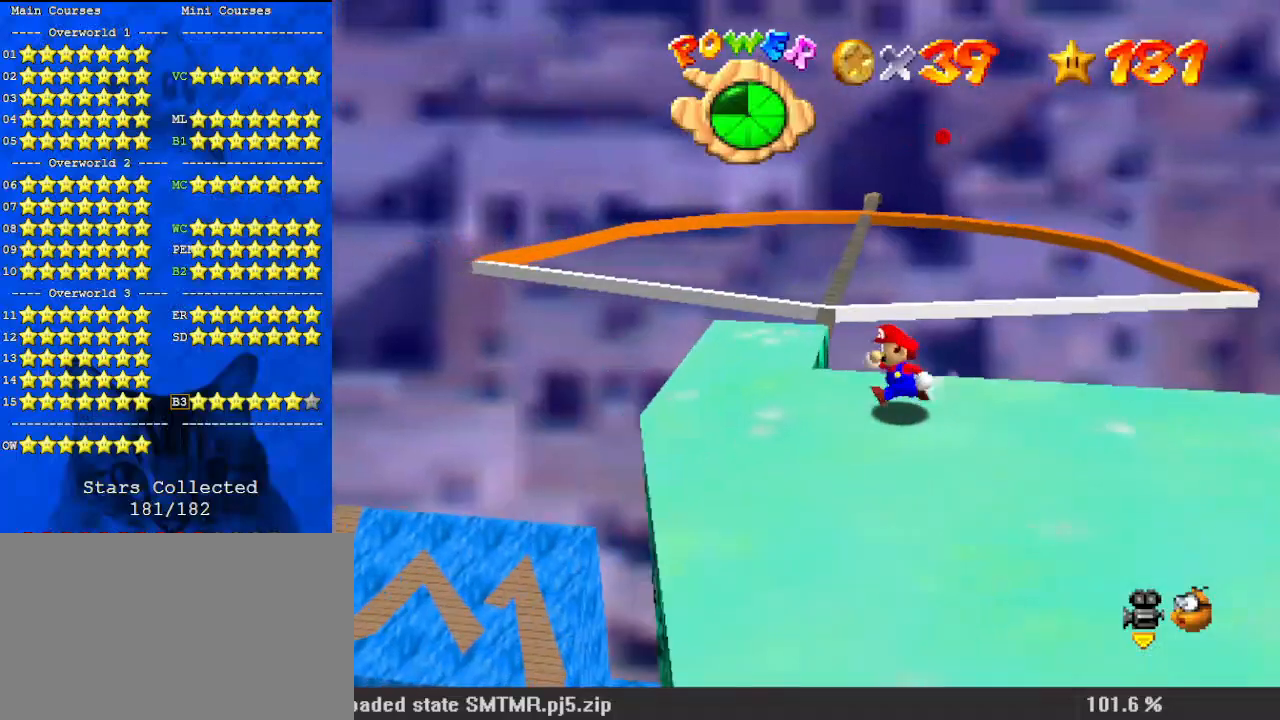
{"keys": ["up"], "events": [[200, "up", "down"], [333, "left", "up"]]}
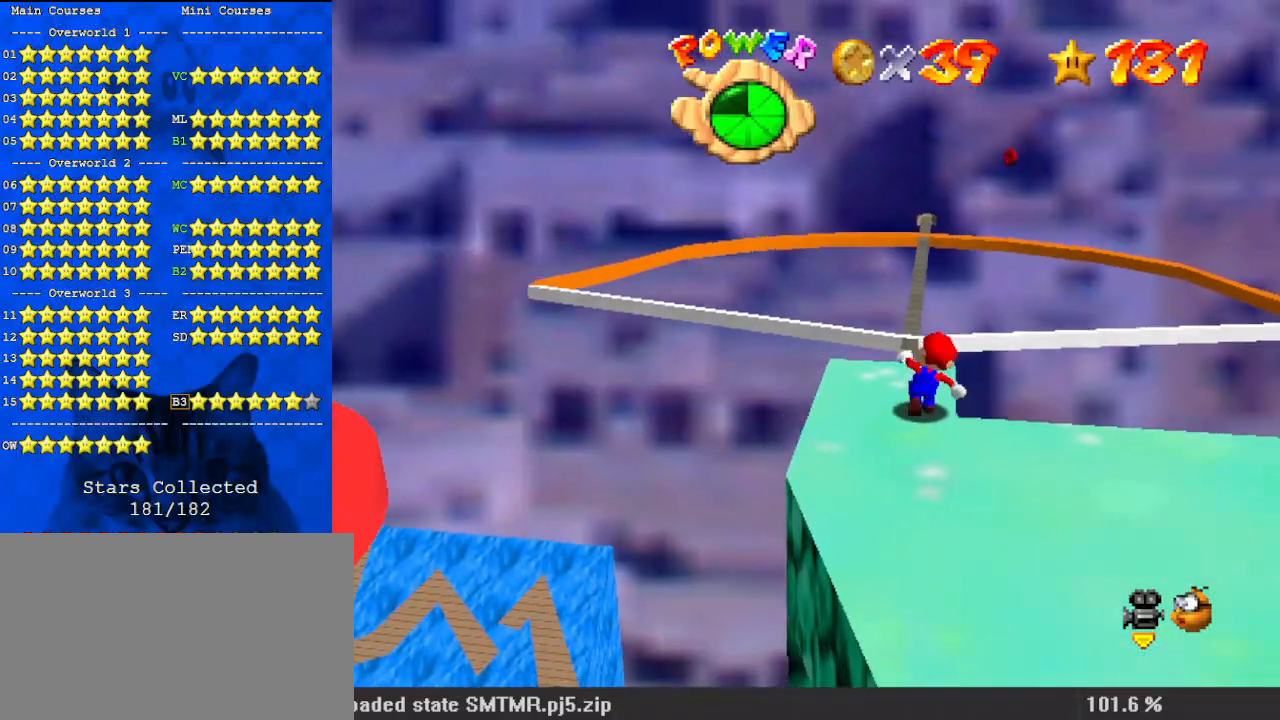
{"keys": ["shift", "up", "y"], "events": [[67, "y", "down"], [100, "shift", "down"], [233, "left", "down"], [433, "left", "up"]]}
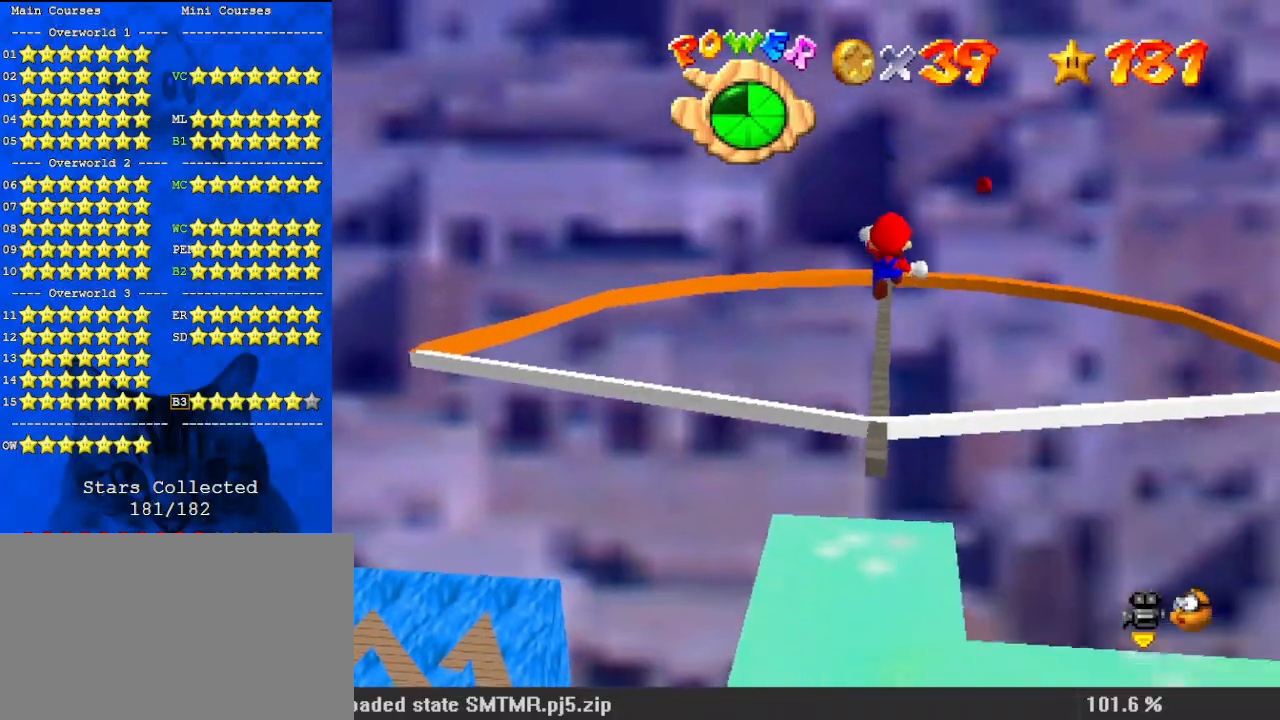
{"keys": ["shift", "up", "y"], "events": []}
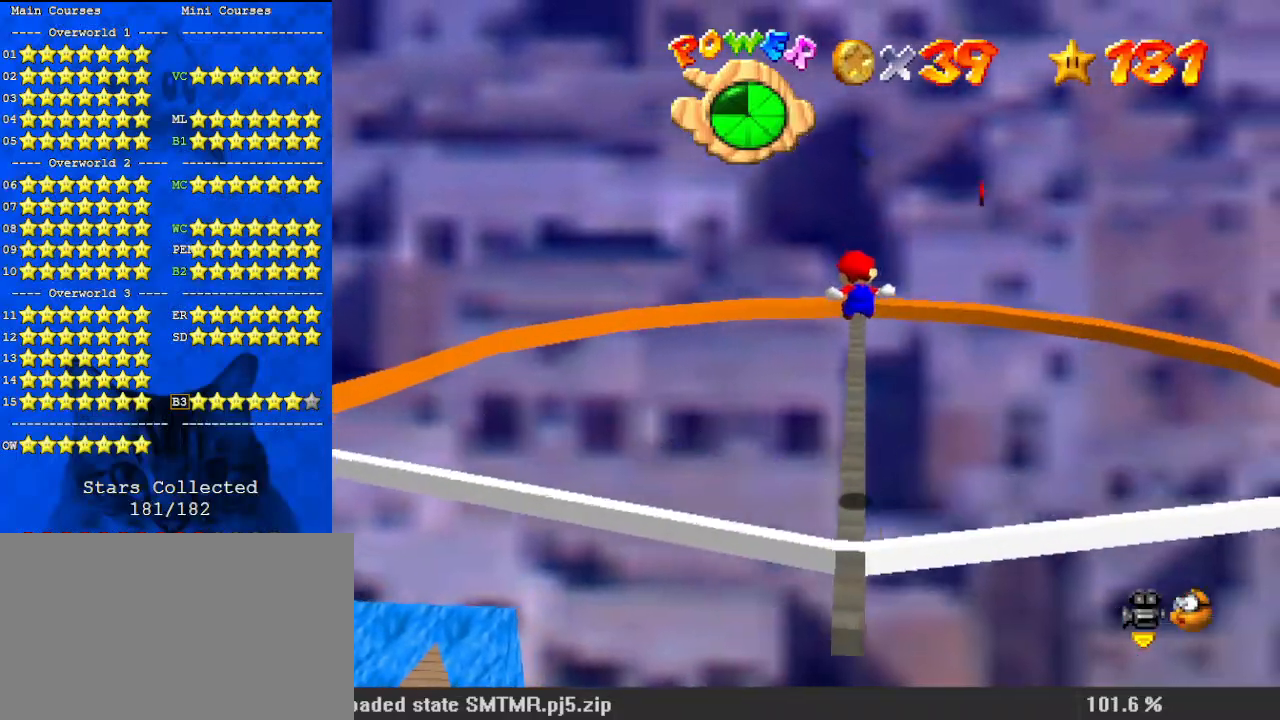
{"keys": [], "events": [[133, "y", "up"], [300, "shift", "up"], [400, "up", "up"]]}
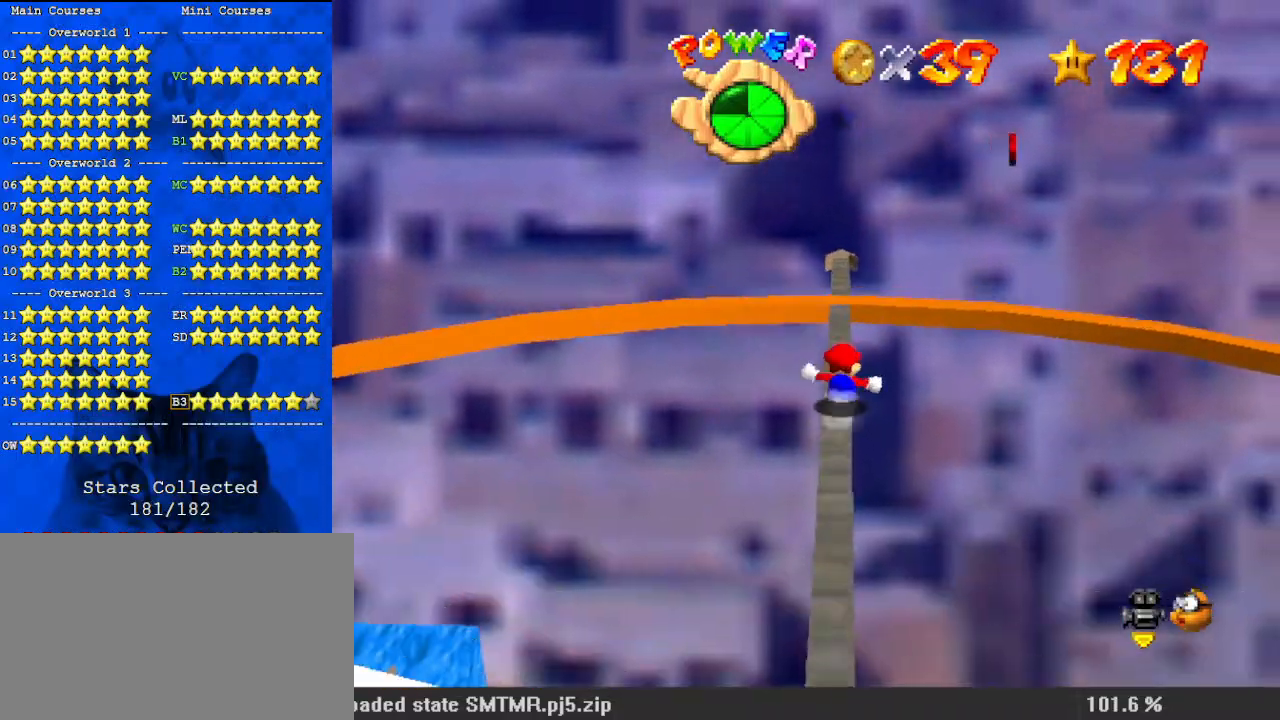
{"keys": ["up"], "events": [[100, "up", "down"], [267, "shift", "down"], [367, "shift", "up"]]}
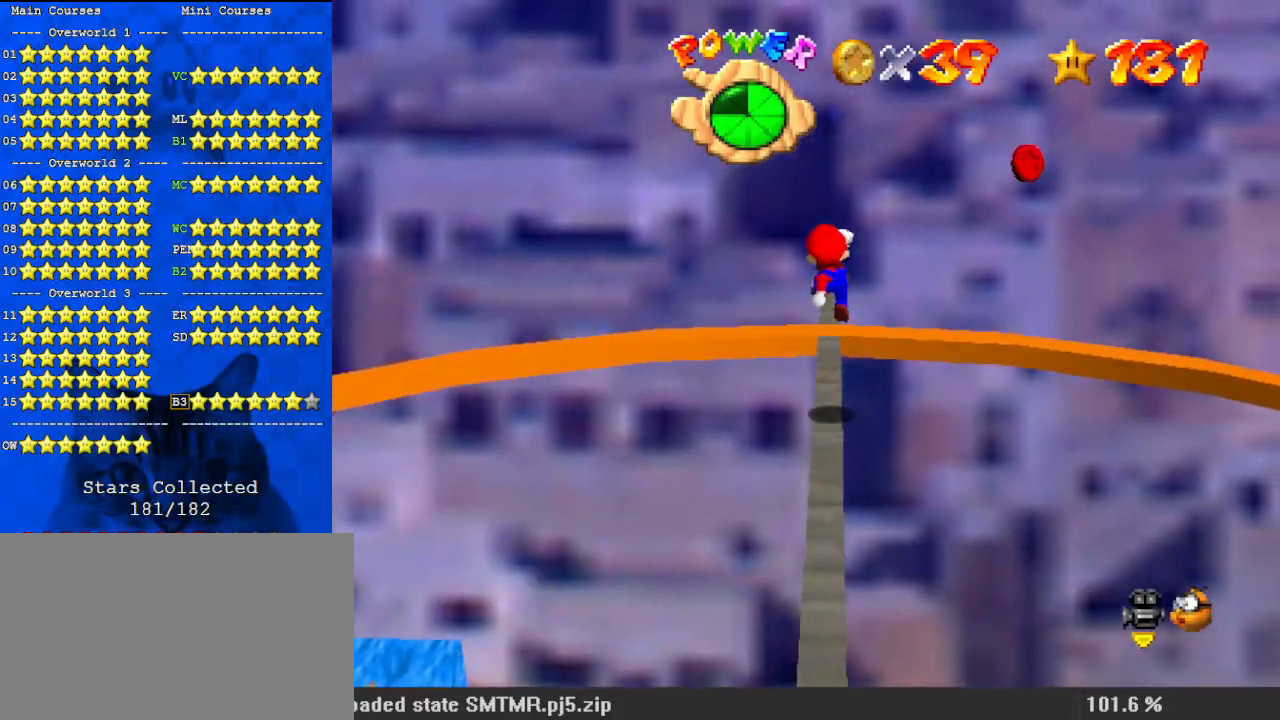
{"keys": [], "events": [[67, "a", "down"], [100, "a", "up"], [133, "left", "down"], [133, "up", "up"], [200, "a", "down"], [200, "left", "up"], [267, "a", "up"]]}
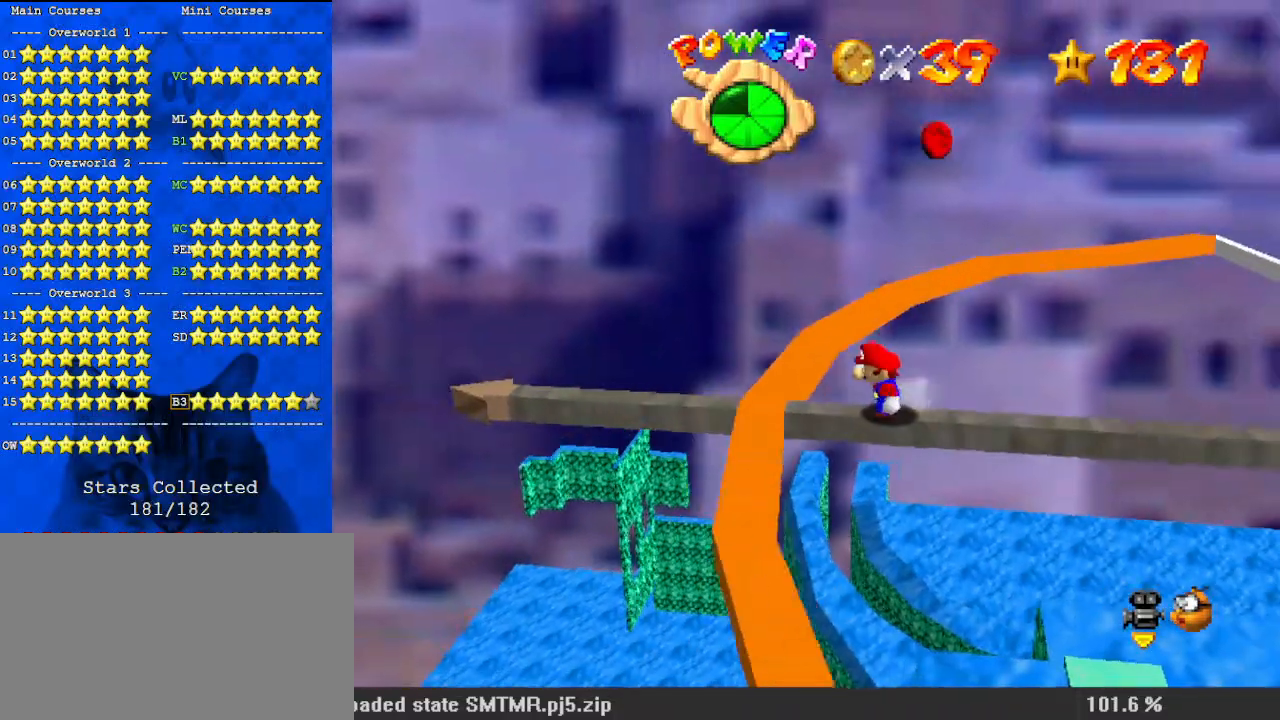
{"keys": ["left", "shift"], "events": [[67, "left", "down"], [167, "left", "up"], [300, "up", "down"], [333, "up", "up"], [433, "shift", "down"], [467, "left", "down"]]}
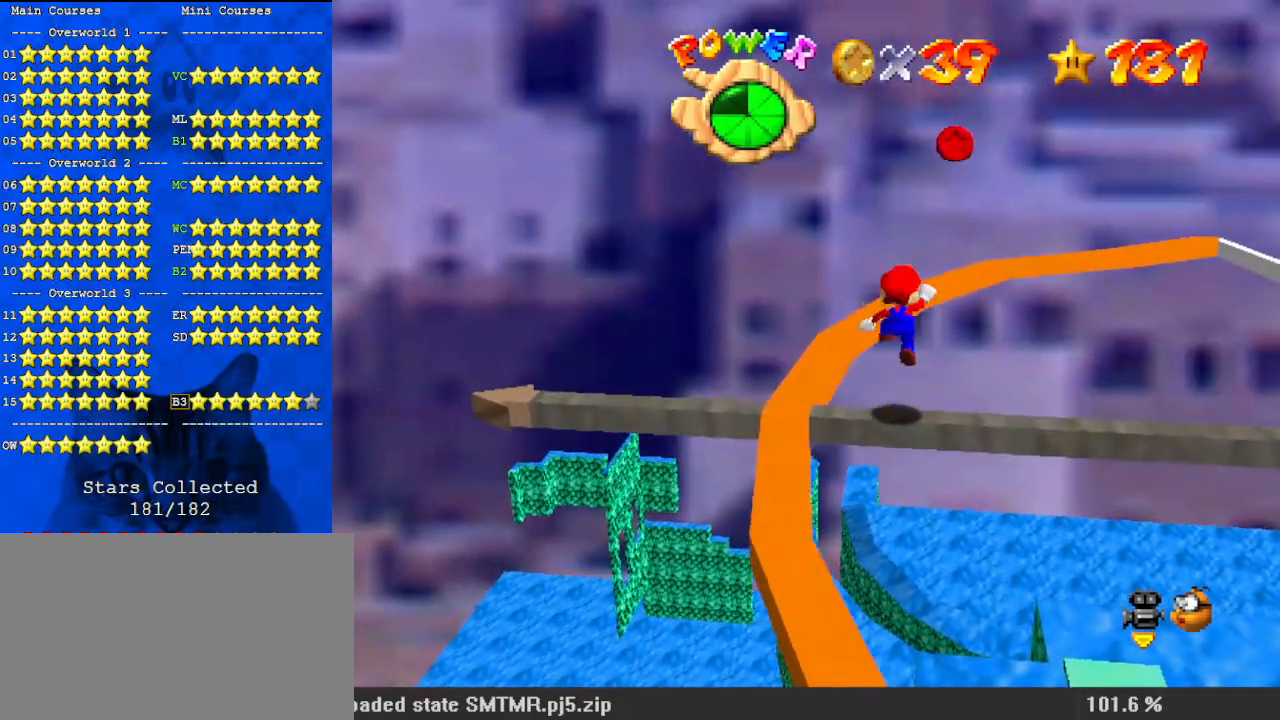
{"keys": ["ctrl", "left", "shift"], "events": [[467, "ctrl", "down"]]}
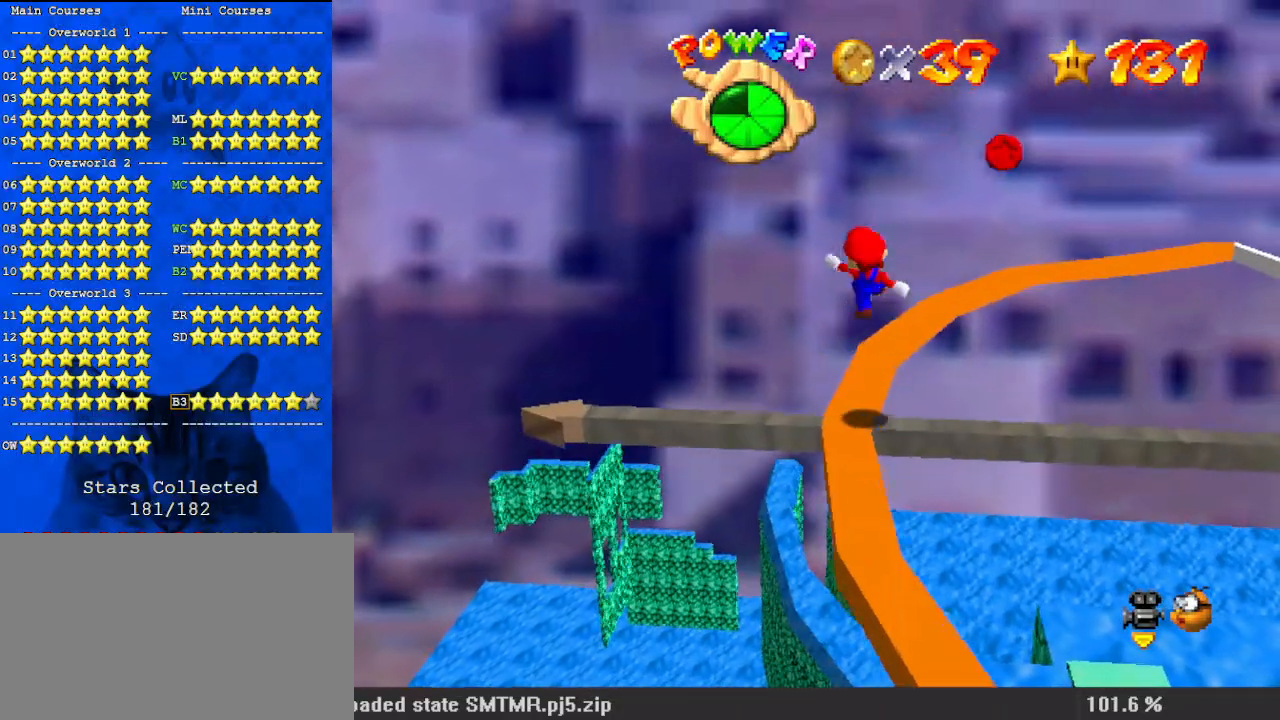
{"keys": ["c", "s"], "events": [[133, "ctrl", "up"], [133, "left", "up"], [133, "shift", "up"], [200, "a", "down"], [367, "a", "up"], [400, "c", "down"], [433, "s", "down"]]}
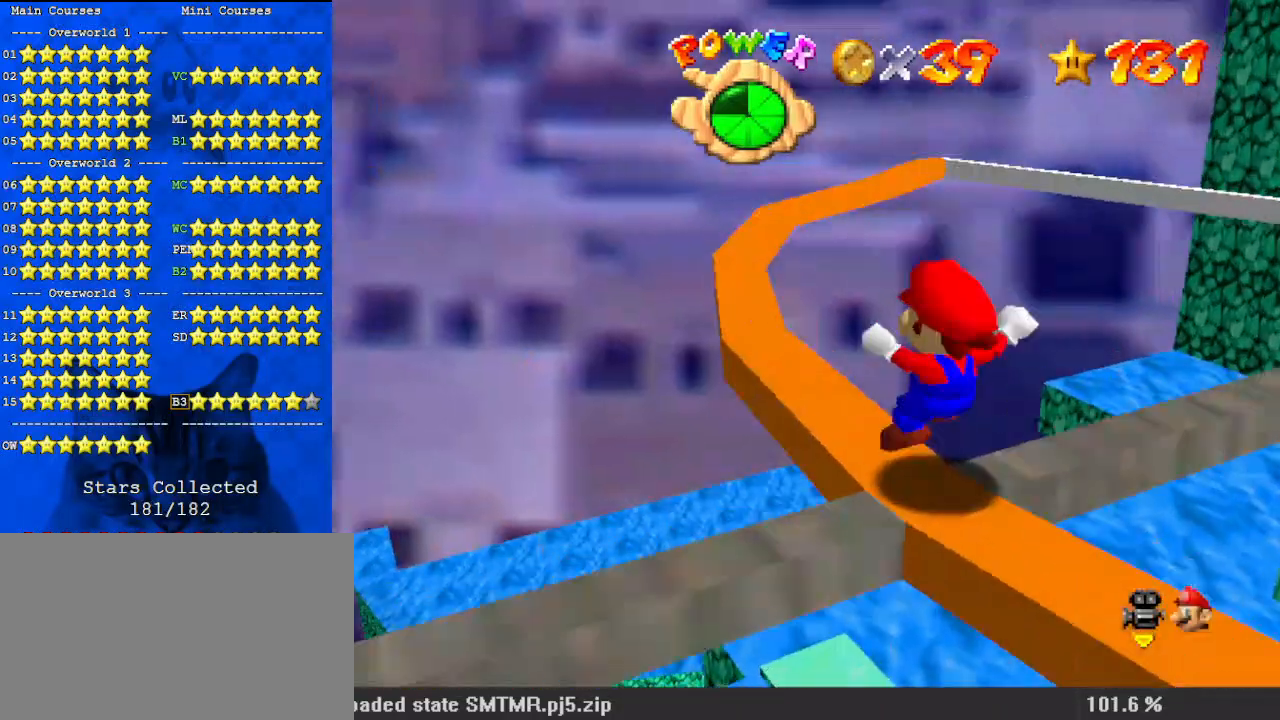
{"keys": ["up"], "events": [[33, "c", "up"], [33, "s", "up"], [500, "up", "down"]]}
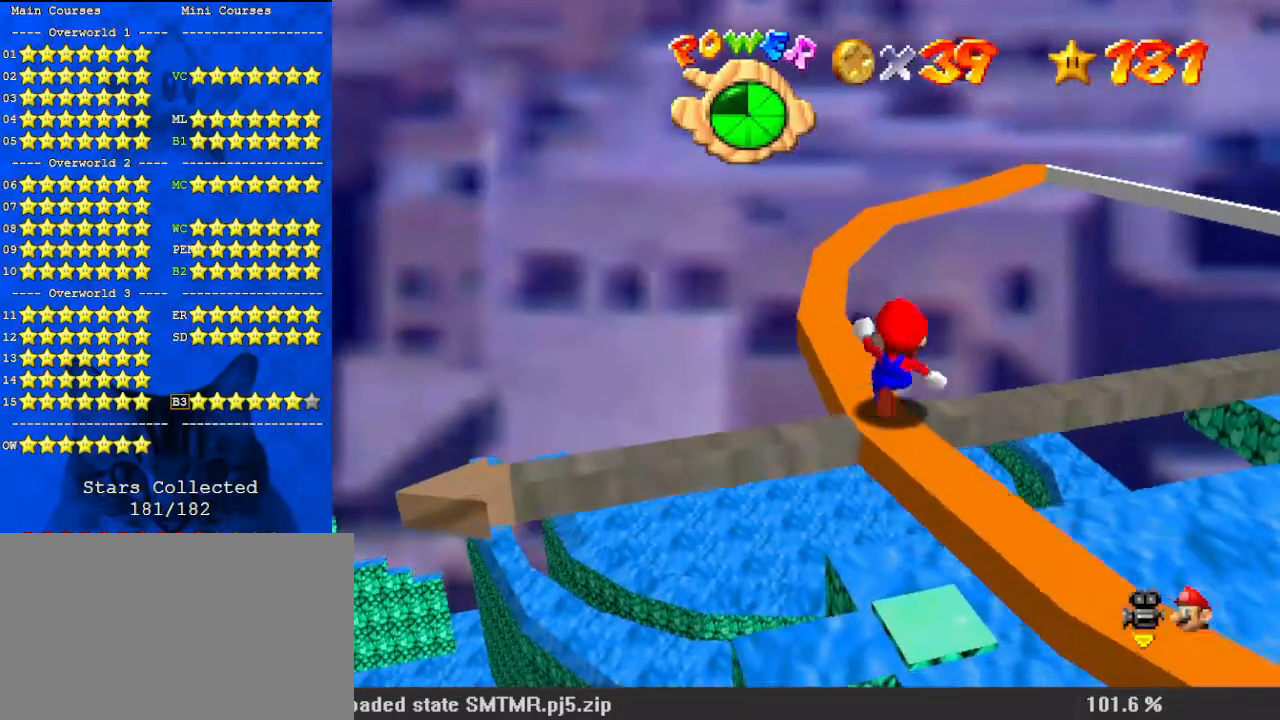
{"keys": ["left", "shift"], "events": [[100, "shift", "down"], [233, "left", "down"], [467, "up", "up"]]}
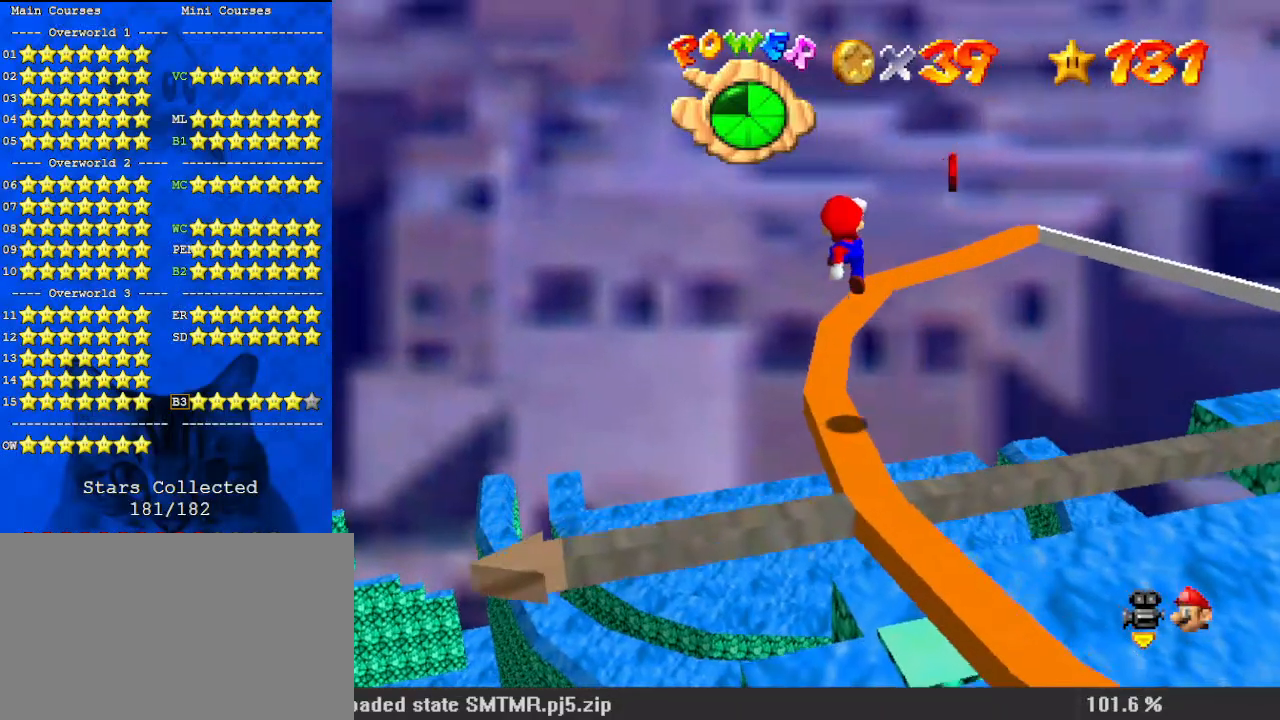
{"keys": ["up"], "events": [[100, "down", "down"], [133, "shift", "up"], [200, "left", "up"], [233, "down", "up"], [300, "c", "down"], [367, "c", "up"], [433, "up", "down"]]}
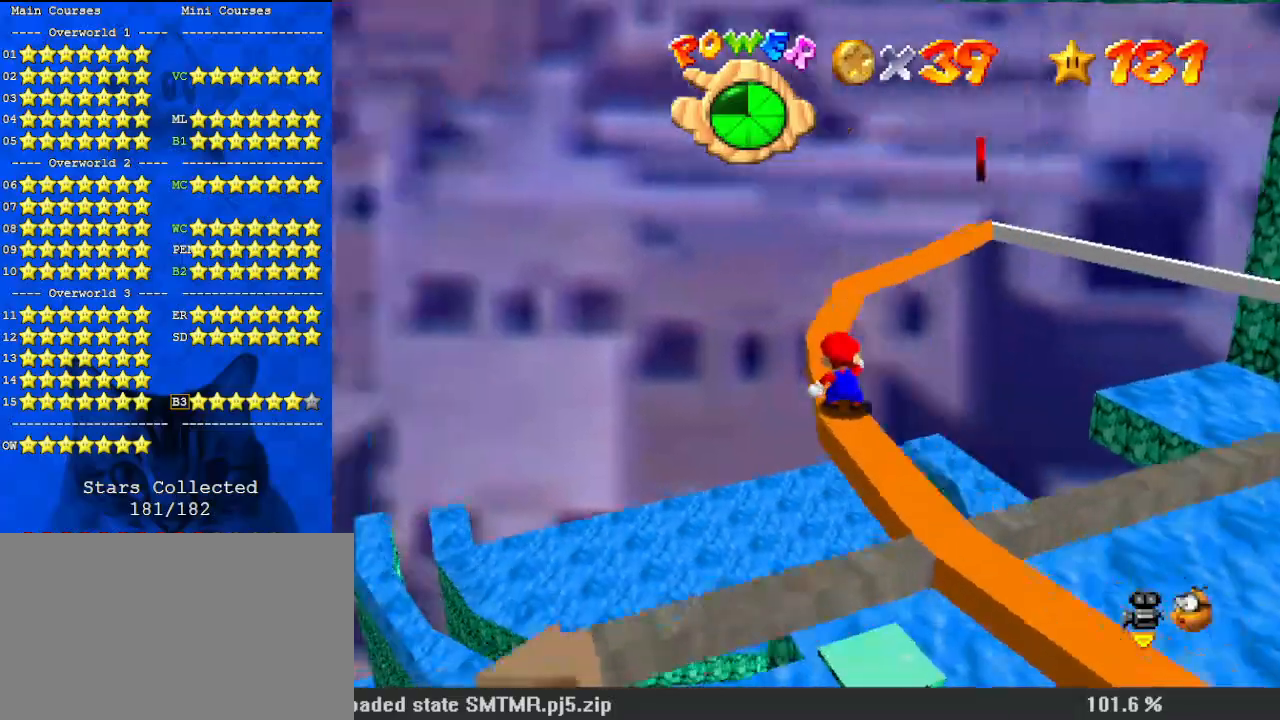
{"keys": ["up"], "events": [[33, "up", "up"], [100, "shift", "down"], [200, "shift", "up"], [333, "up", "down"]]}
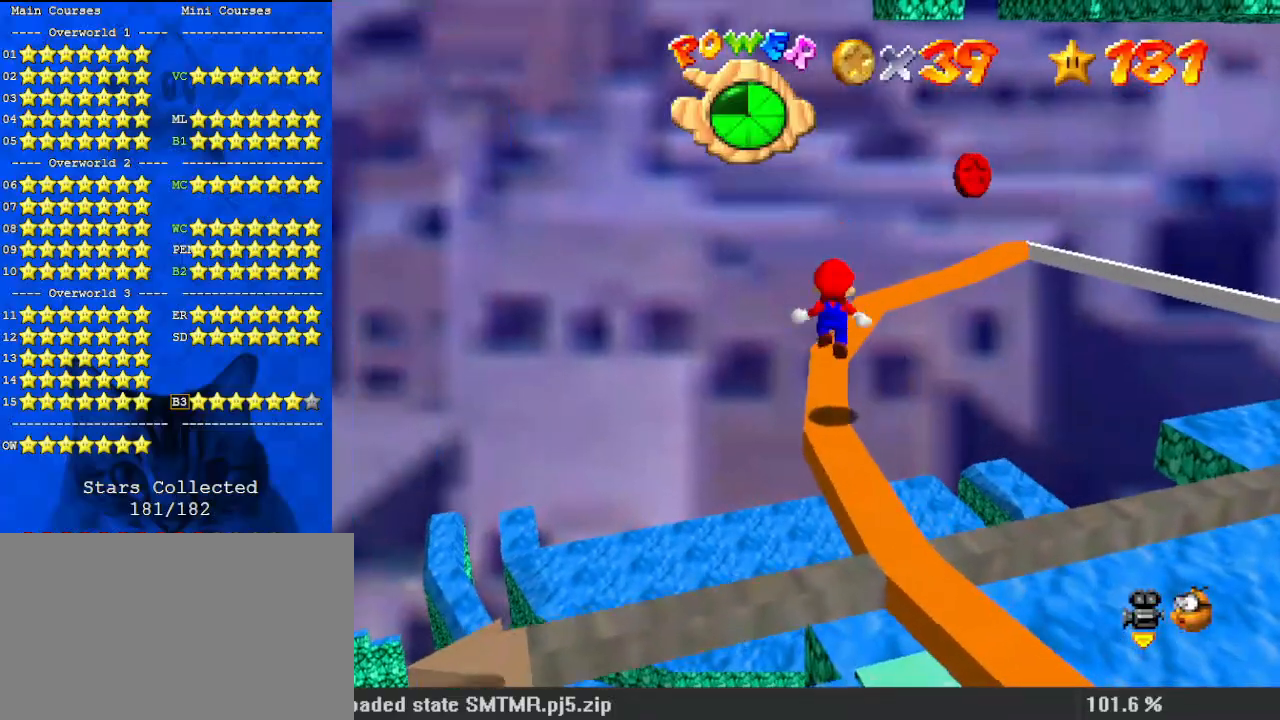
{"keys": [], "events": [[33, "left", "down"], [67, "left", "up"], [67, "up", "up"], [300, "ctrl", "down"], [300, "shift", "down"], [400, "ctrl", "up"], [433, "shift", "up"]]}
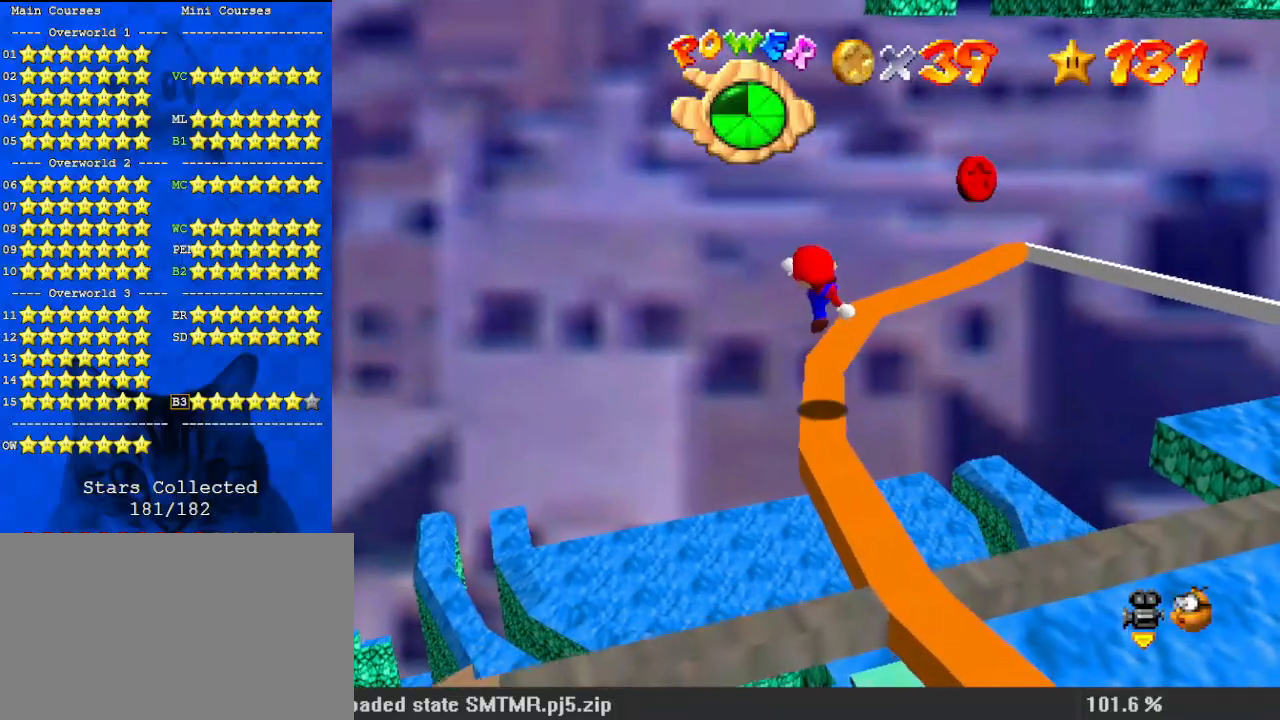
{"keys": ["right", "shift"], "events": [[267, "shift", "down"], [300, "right", "down"], [400, "down", "down"], [500, "down", "up"]]}
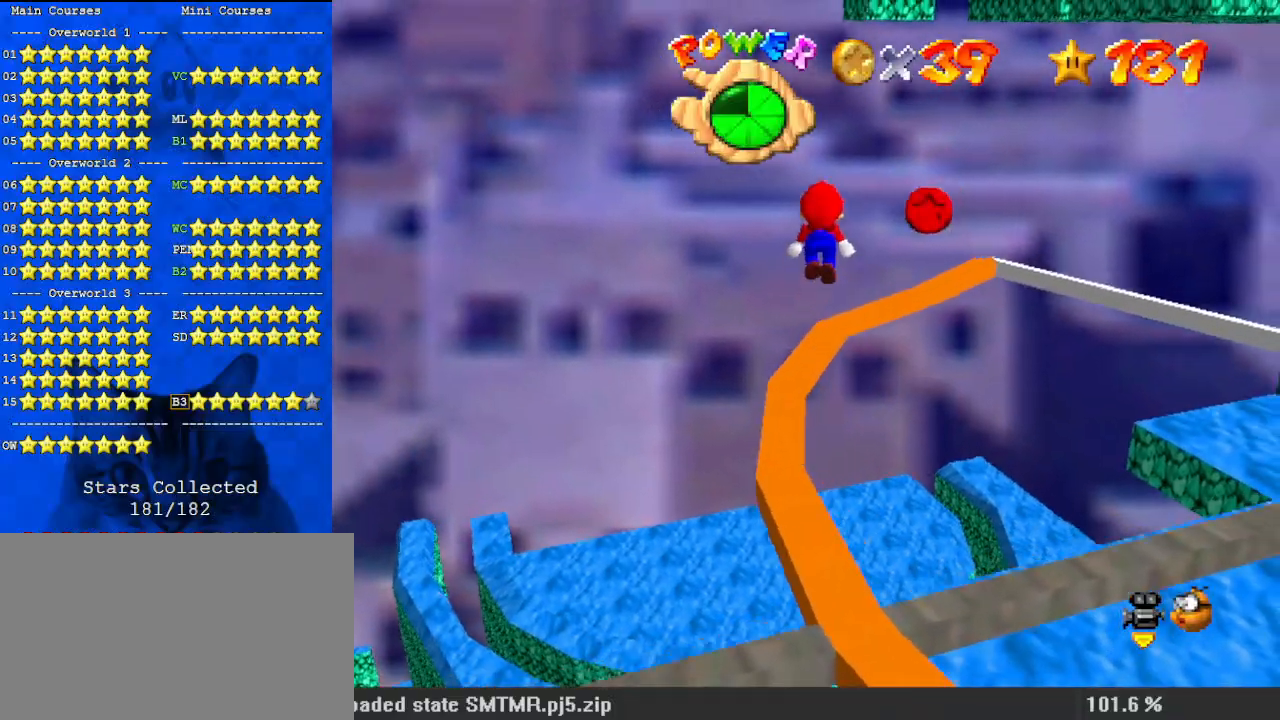
{"keys": ["ctrl", "left", "shift"], "events": [[300, "left", "down"], [367, "right", "up"], [467, "ctrl", "down"]]}
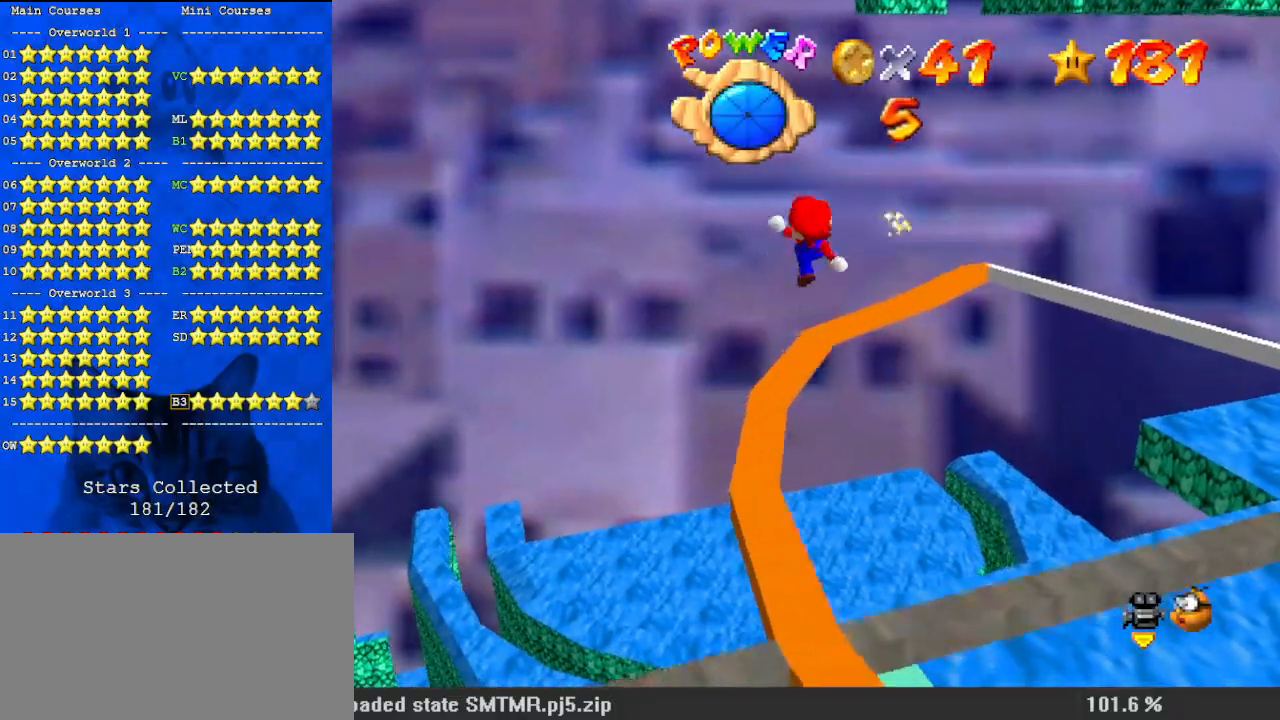
{"keys": ["down"], "events": [[200, "ctrl", "up"], [233, "down", "down"], [233, "shift", "up"], [333, "left", "up"]]}